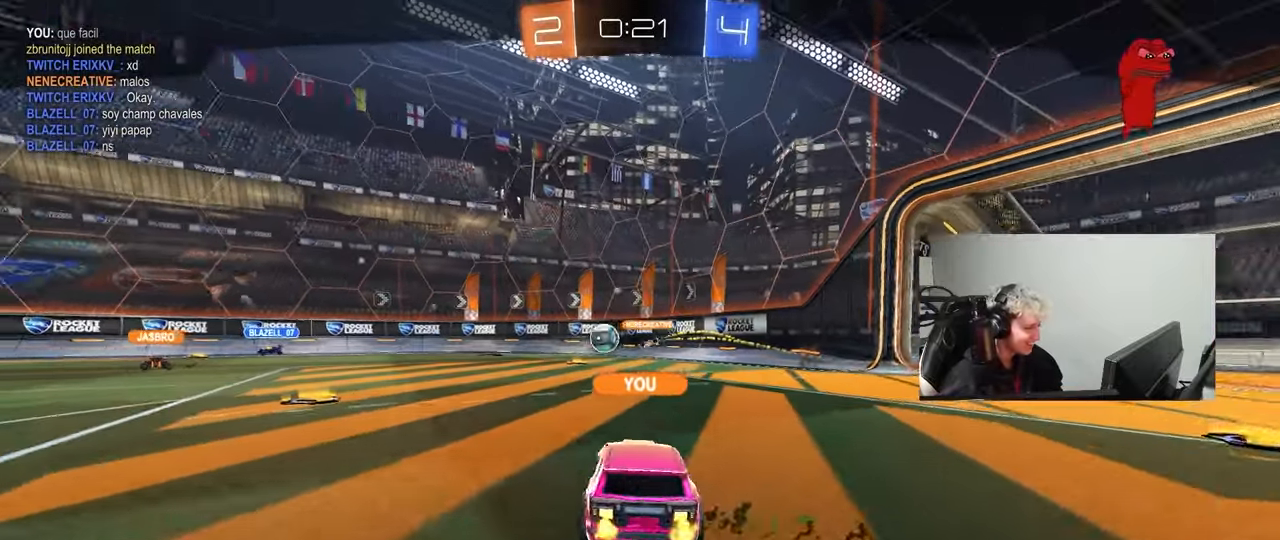
Gameplay with keyboard and mouse; each line is a JSON object with the keys and mouse buttons held at the frame after it. "events" lists presses ("down") and releases ("up") of "1", "2", "3", "4", "5", "a", "alt", "c", "caps_lock", "ctrl", "d", "e", "f", "g", "q", "r", "s", "shift", "space", "t", "tab", "v", "w", "x", "z", "mouse_left", "mouse_wheel" and "mouse_right" between this image and that frame as [ms after this image, input, new state], when the widget could be followed in between. "mouse_left", "mouse_wheel", "mouse_right" = the "left", "wheel", "right" buttons of the "mouse" list. No other keys are recorded. "wheel" means that the mouse wheel is clicked or scrolled. "mouse_move" is the direction in which the mouse moves at that frame (one of eight, or "still"), when it could be read.
{"keys": [], "mouse": [], "mouse_move": "still", "events": [[200, "a", "down"], [200, "mouse_left", "down"], [200, "s", "down"], [200, "shift", "down"], [383, "shift", "up"], [433, "a", "up"], [433, "s", "up"], [483, "mouse_left", "up"]]}
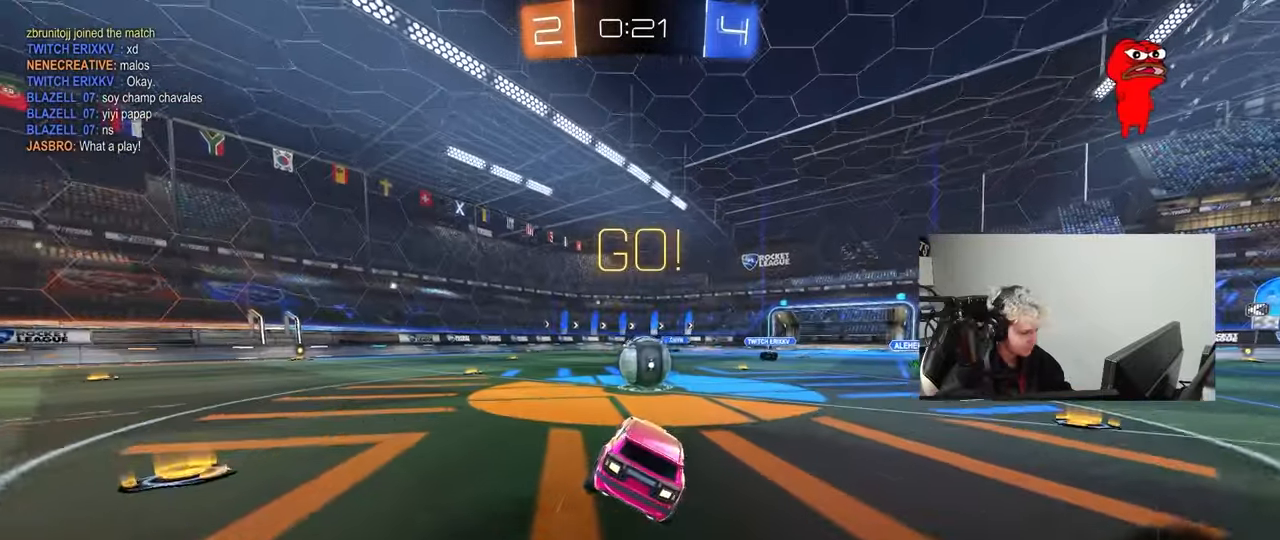
{"keys": ["a", "s", "shift"], "mouse": ["left", "right"], "mouse_move": "still", "events": [[267, "d", "down"], [267, "mouse_left", "down"], [267, "mouse_right", "down"], [317, "w", "down"], [350, "a", "down"], [350, "shift", "down"], [400, "d", "up"], [400, "mouse_right", "up"], [450, "mouse_right", "down"], [500, "s", "down"], [500, "w", "up"]]}
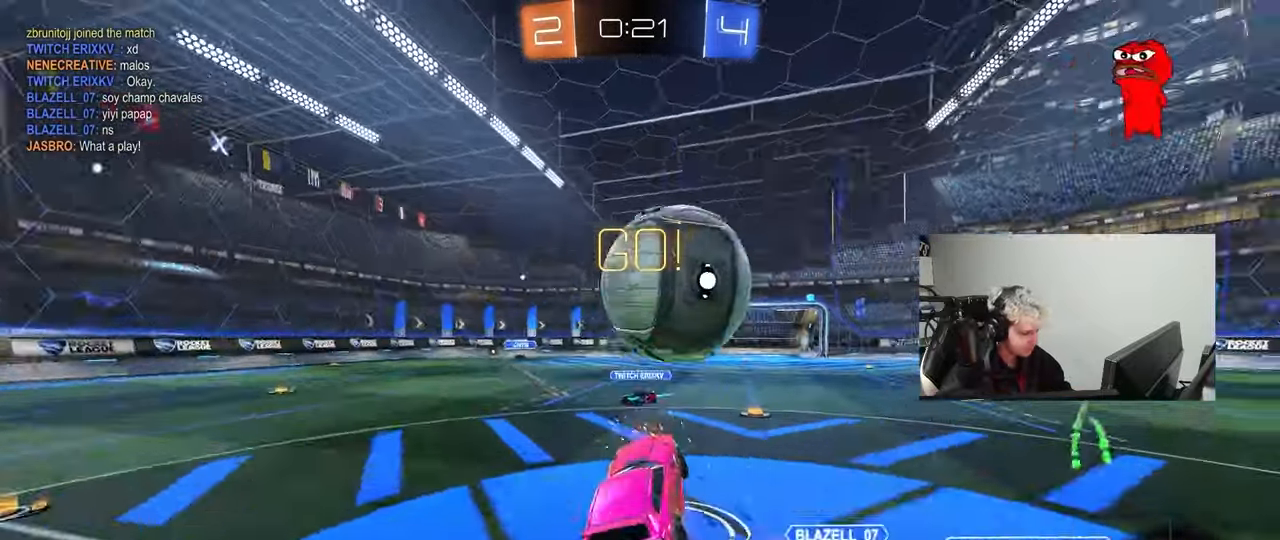
{"keys": ["a", "shift"], "mouse": [], "mouse_move": "still", "events": [[133, "mouse_right", "up"], [183, "mouse_left", "up"], [467, "s", "up"]]}
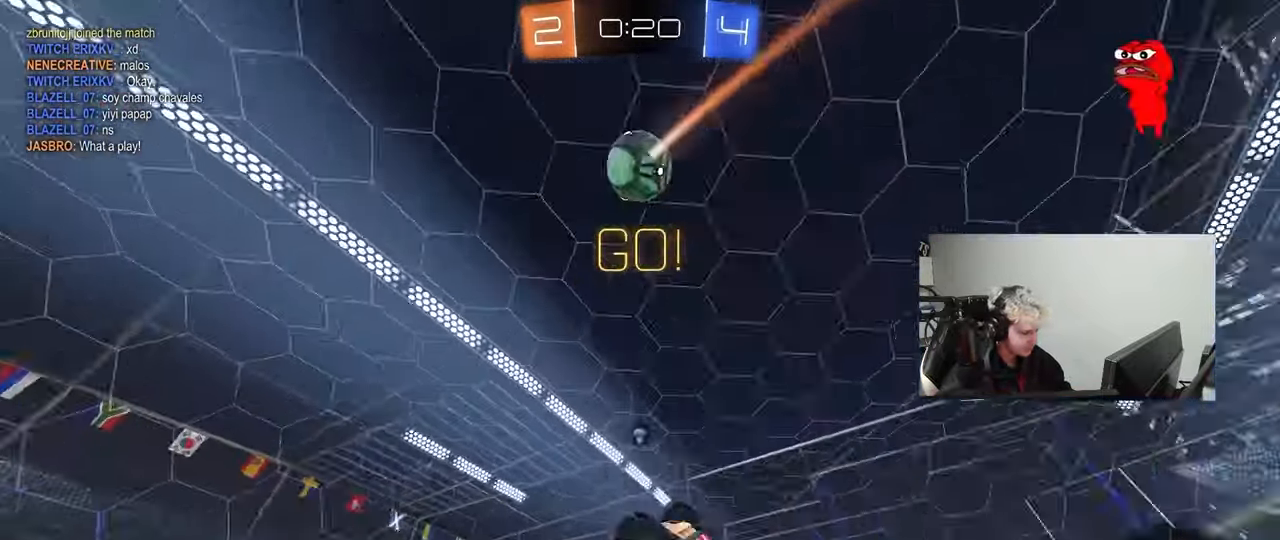
{"keys": [], "mouse": [], "mouse_move": "still", "events": [[17, "space", "down"], [100, "s", "down"], [150, "space", "up"], [200, "a", "up"], [200, "s", "up"], [200, "shift", "up"], [250, "d", "down"], [300, "d", "up"]]}
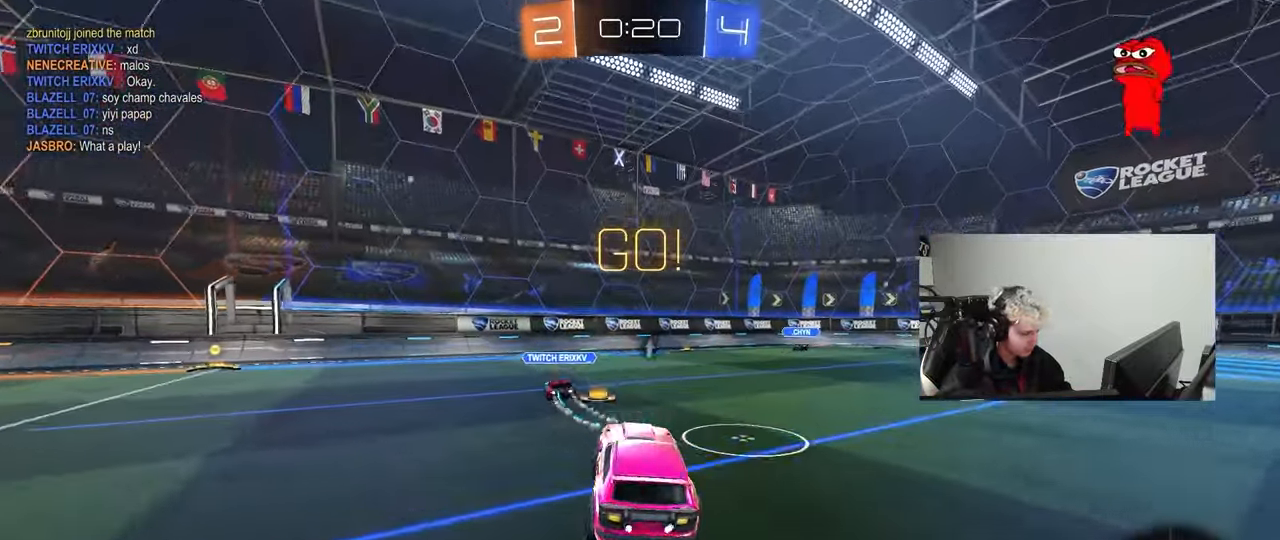
{"keys": ["d", "space", "w"], "mouse": [], "mouse_move": "still", "events": [[17, "w", "down"], [117, "d", "down"], [217, "d", "up"], [350, "space", "down"], [500, "d", "down"]]}
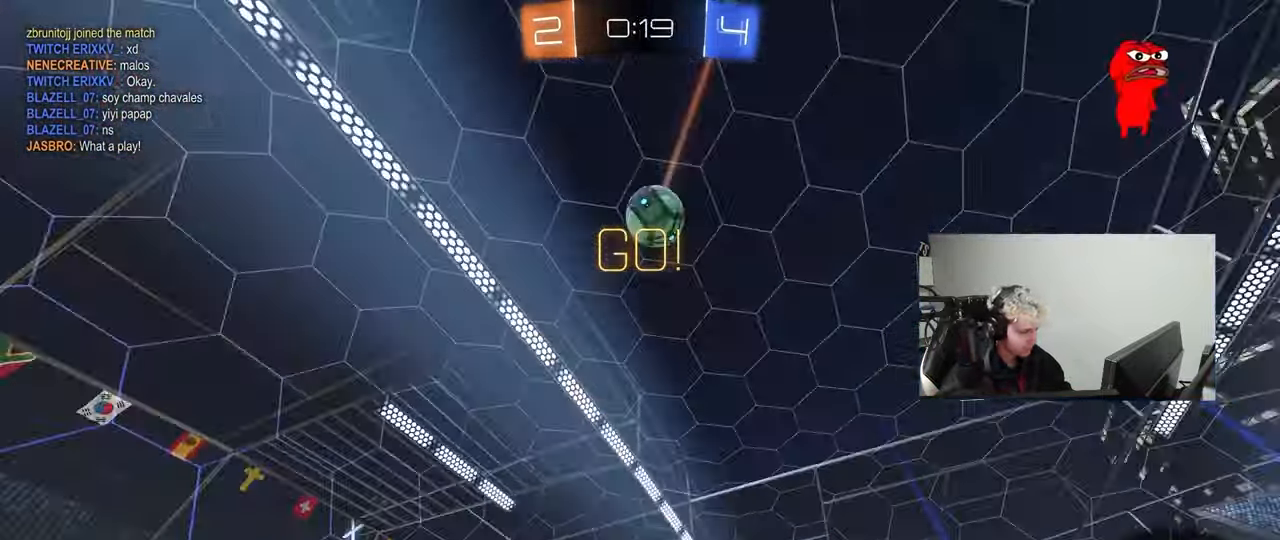
{"keys": ["d", "w"], "mouse": [], "mouse_move": "still", "events": [[50, "space", "up"], [83, "d", "up"], [233, "d", "down"], [317, "shift", "down"], [417, "shift", "up"]]}
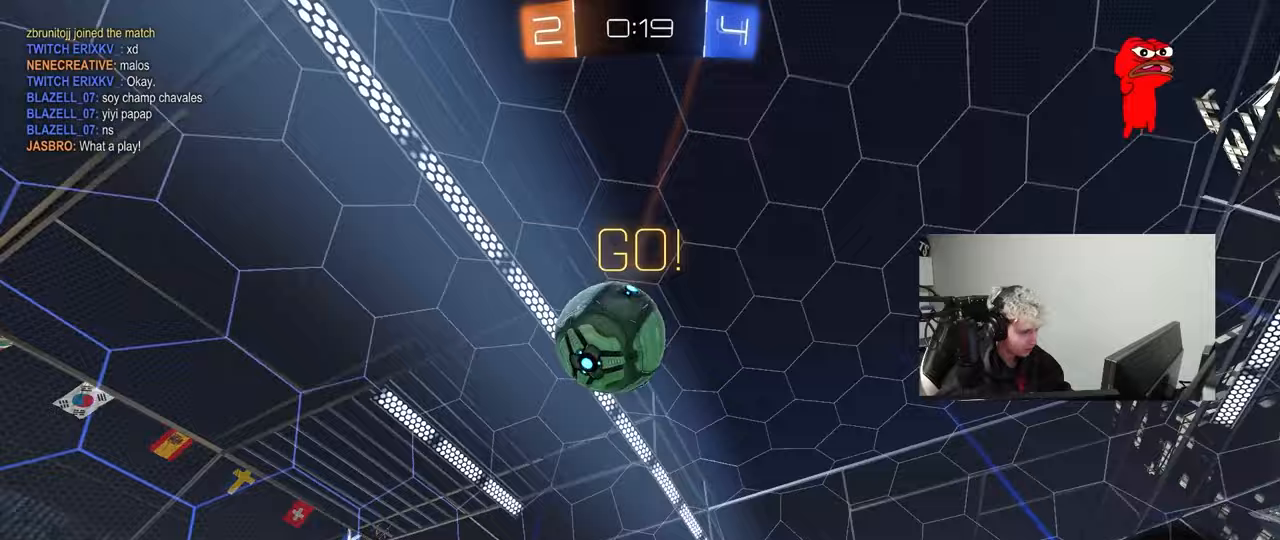
{"keys": ["d", "w"], "mouse": [], "mouse_move": "still", "events": [[200, "shift", "down"], [300, "shift", "up"]]}
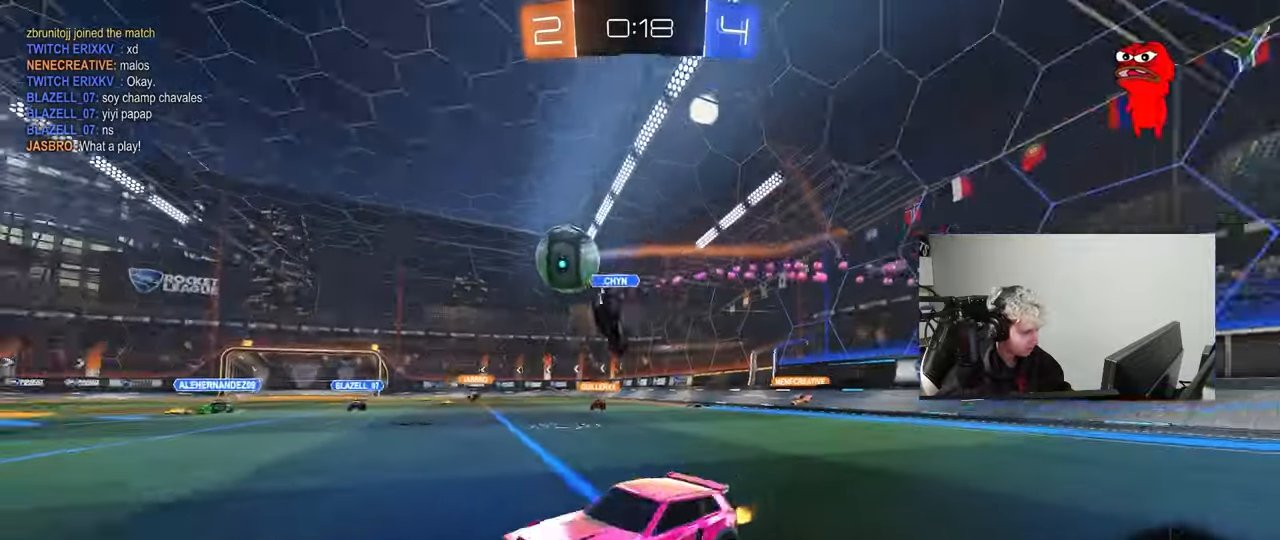
{"keys": ["w"], "mouse": [], "mouse_move": "still", "events": [[400, "d", "up"]]}
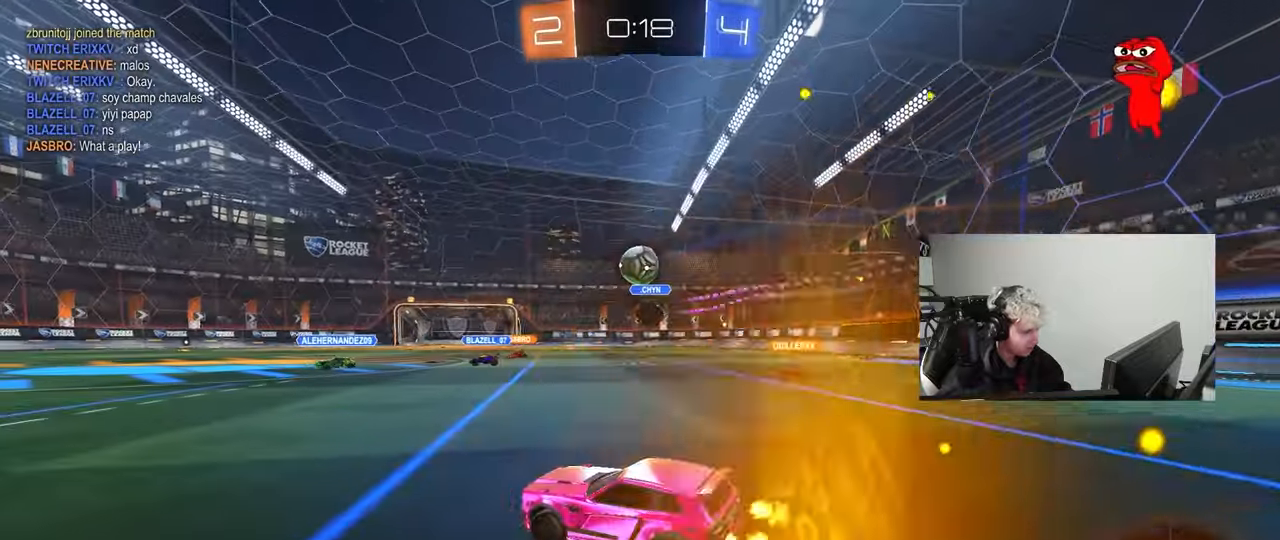
{"keys": ["w"], "mouse": ["left"], "mouse_move": "still", "events": [[133, "d", "down"], [333, "d", "up"], [467, "mouse_left", "down"]]}
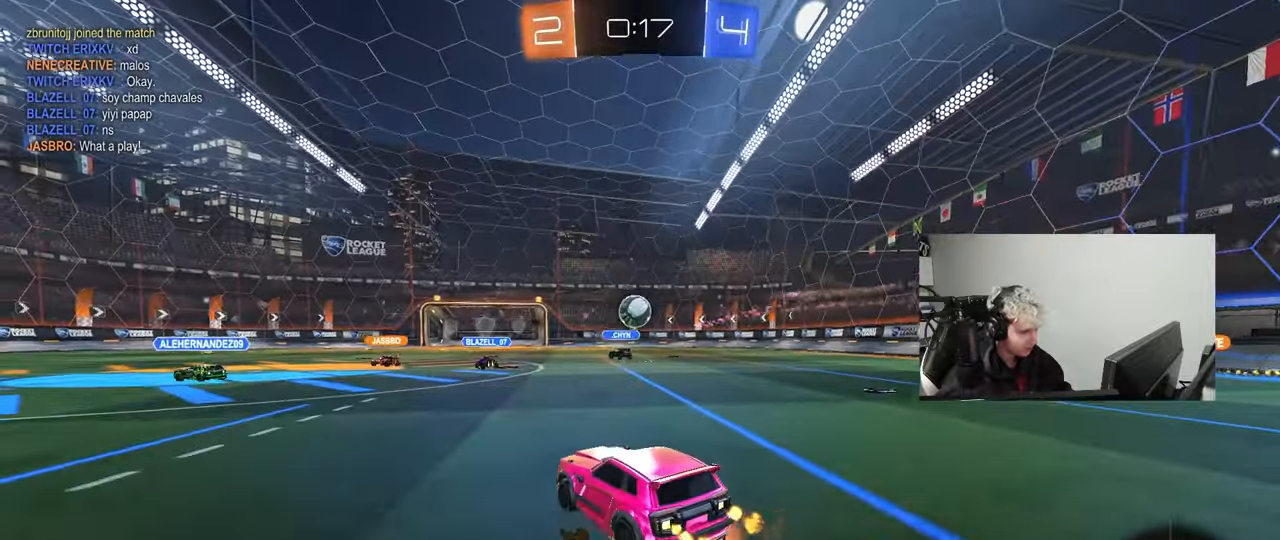
{"keys": ["d", "s", "shift"], "mouse": ["left"], "mouse_move": "still", "events": [[17, "mouse_right", "down"], [67, "d", "down"], [100, "mouse_right", "up"], [100, "shift", "down"], [150, "mouse_right", "down"], [200, "s", "down"], [200, "w", "up"], [383, "mouse_right", "up"]]}
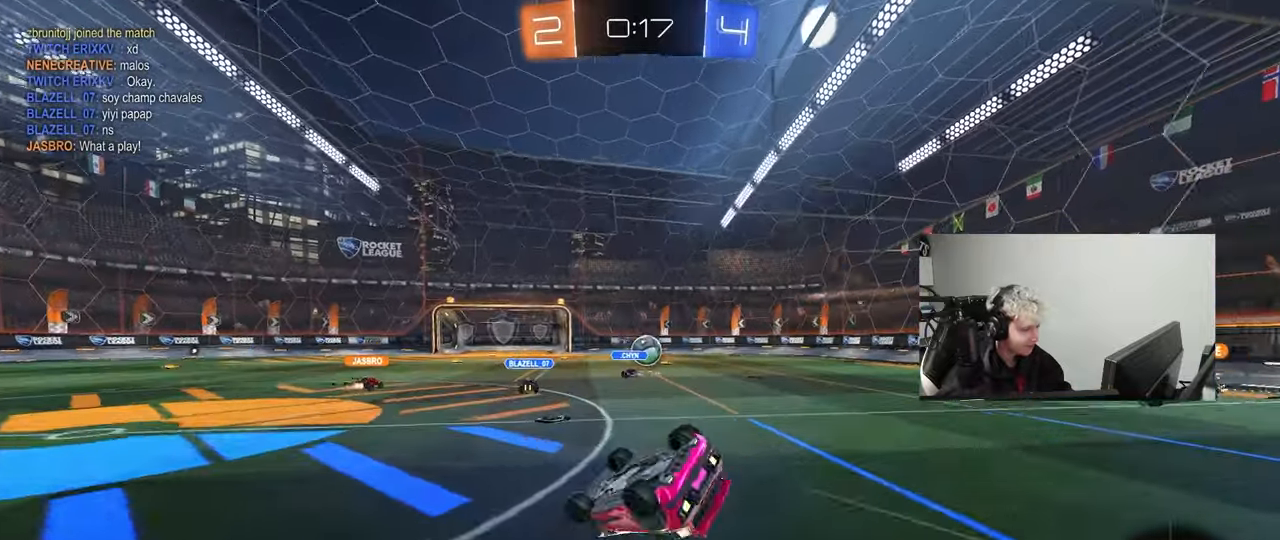
{"keys": [], "mouse": [], "mouse_move": "still", "events": [[33, "mouse_left", "up"], [33, "s", "up"], [167, "s", "down"], [400, "s", "up"], [400, "shift", "up"], [500, "d", "up"]]}
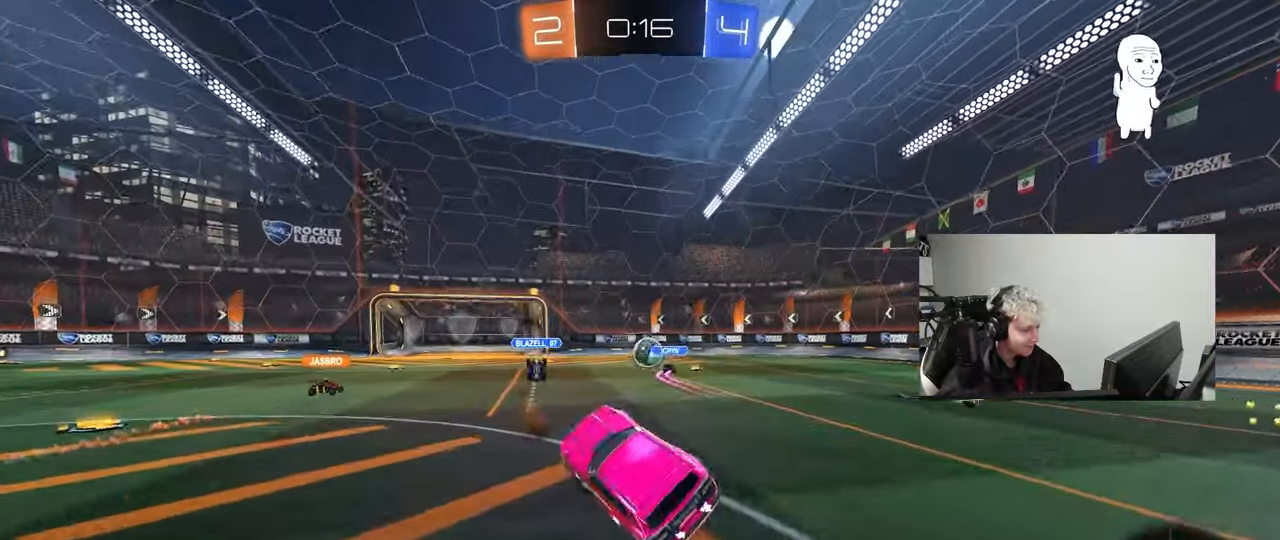
{"keys": ["a", "shift", "w"], "mouse": ["left"], "mouse_move": "still", "events": [[183, "a", "down"], [183, "w", "down"], [367, "a", "up"], [417, "mouse_left", "down"], [417, "mouse_right", "down"], [467, "a", "down"], [467, "mouse_right", "up"], [467, "shift", "down"]]}
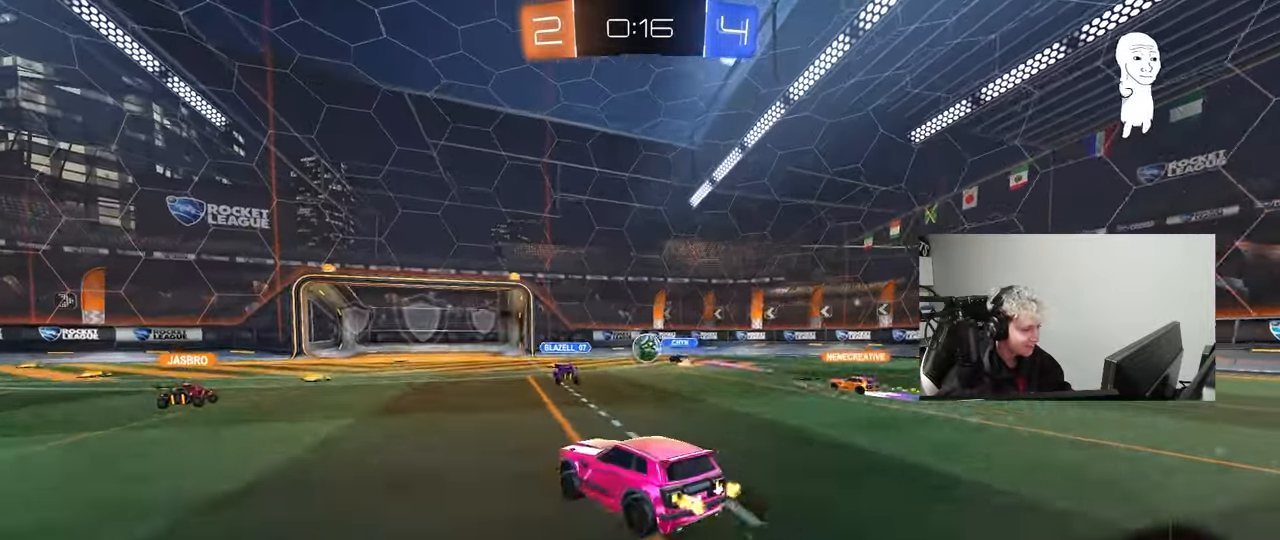
{"keys": ["a", "shift"], "mouse": [], "mouse_move": "still", "events": [[17, "mouse_right", "down"], [100, "mouse_left", "up"], [100, "s", "down"], [100, "w", "up"], [200, "mouse_right", "up"], [433, "s", "up"]]}
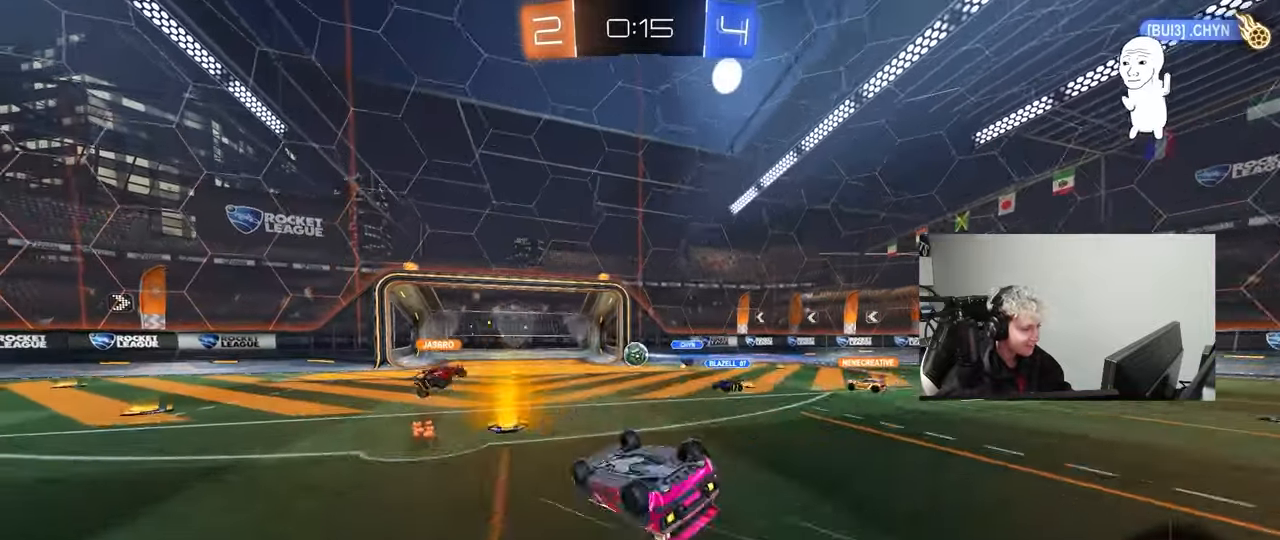
{"keys": [], "mouse": [], "mouse_move": "still", "events": [[33, "s", "down"], [267, "s", "up"], [350, "shift", "up"], [450, "a", "up"]]}
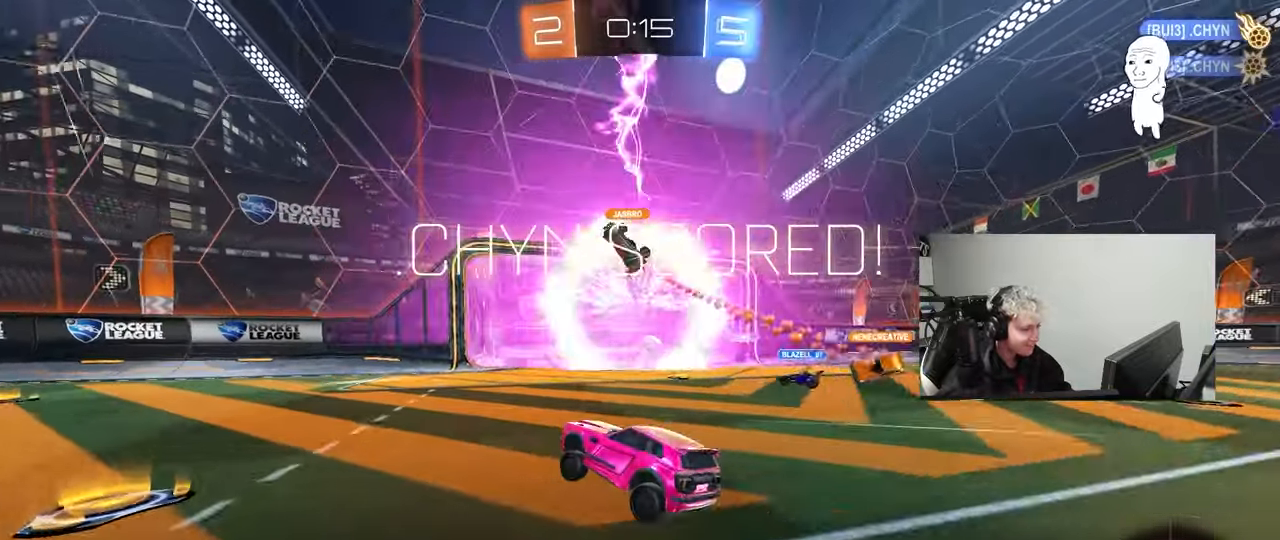
{"keys": [], "mouse": [], "mouse_move": "still", "events": [[83, "w", "down"], [133, "a", "down"], [233, "a", "up"], [233, "w", "up"]]}
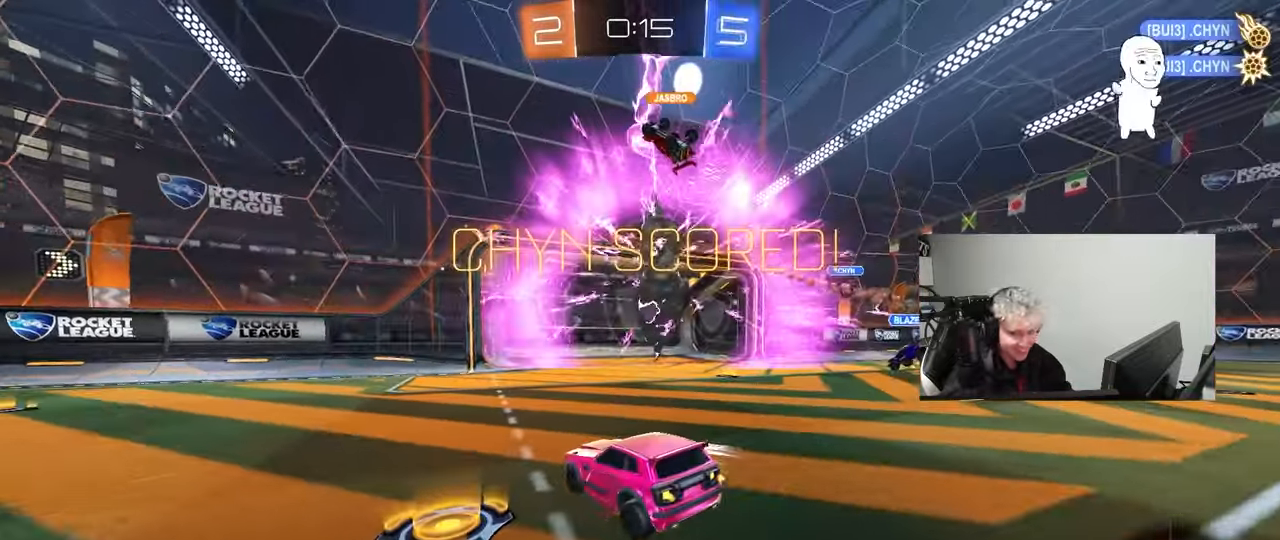
{"keys": [], "mouse": [], "mouse_move": "still", "events": []}
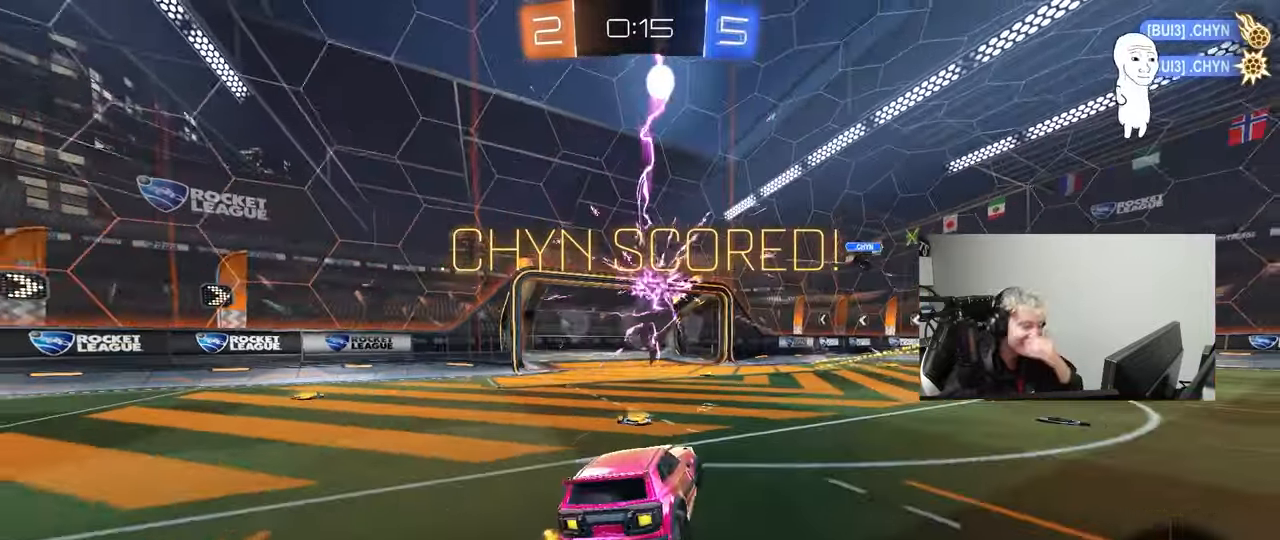
{"keys": [], "mouse": [], "mouse_move": "up", "events": []}
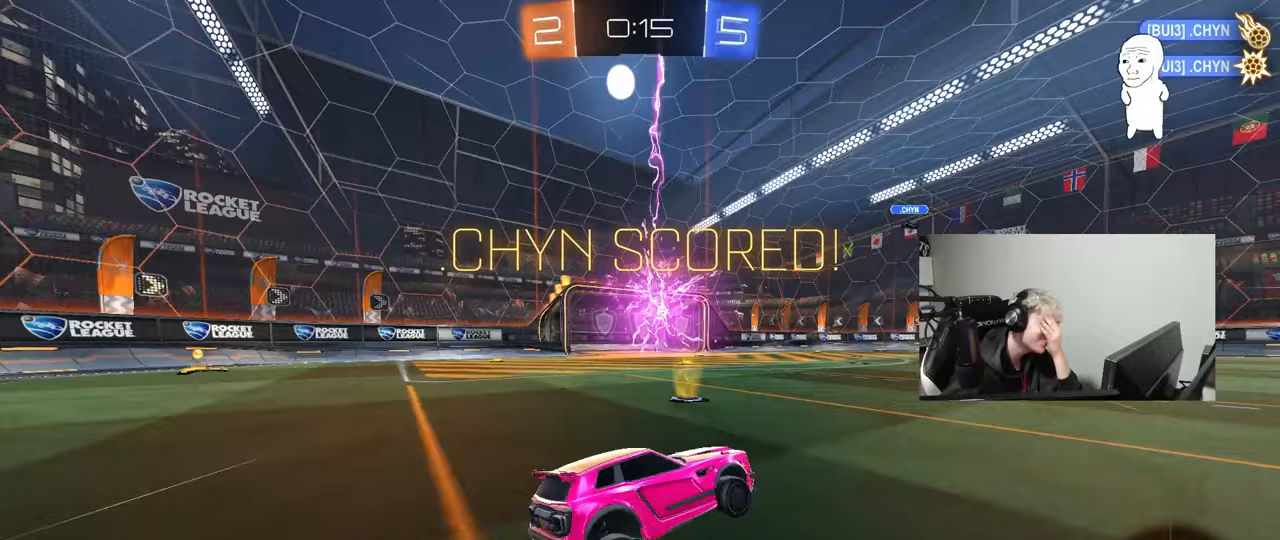
{"keys": [], "mouse": [], "mouse_move": "still", "events": []}
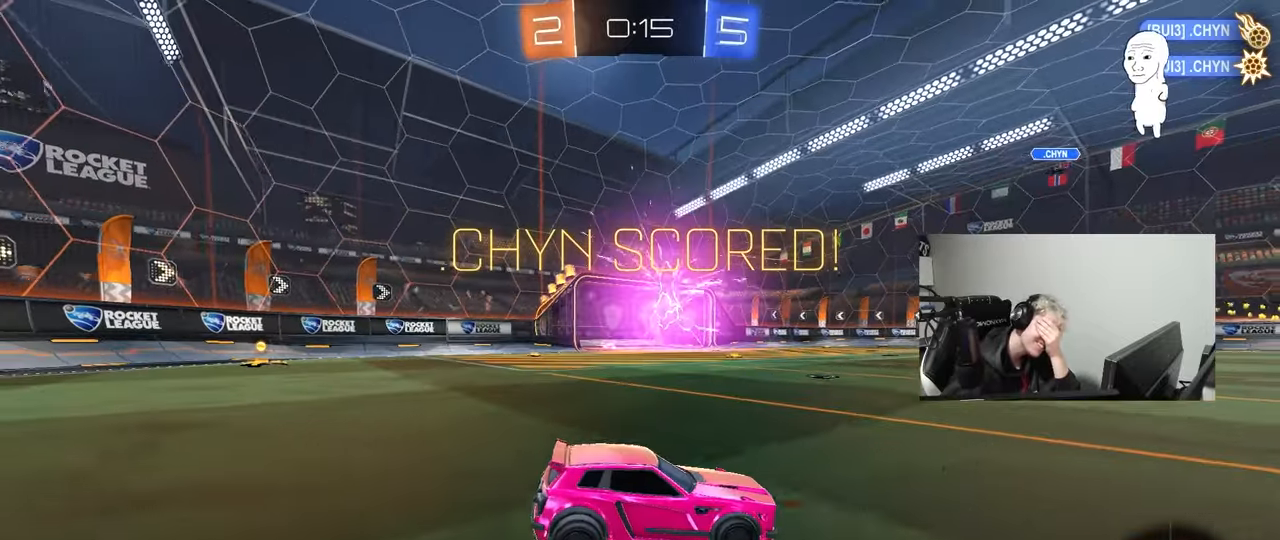
{"keys": [], "mouse": [], "mouse_move": "still", "events": []}
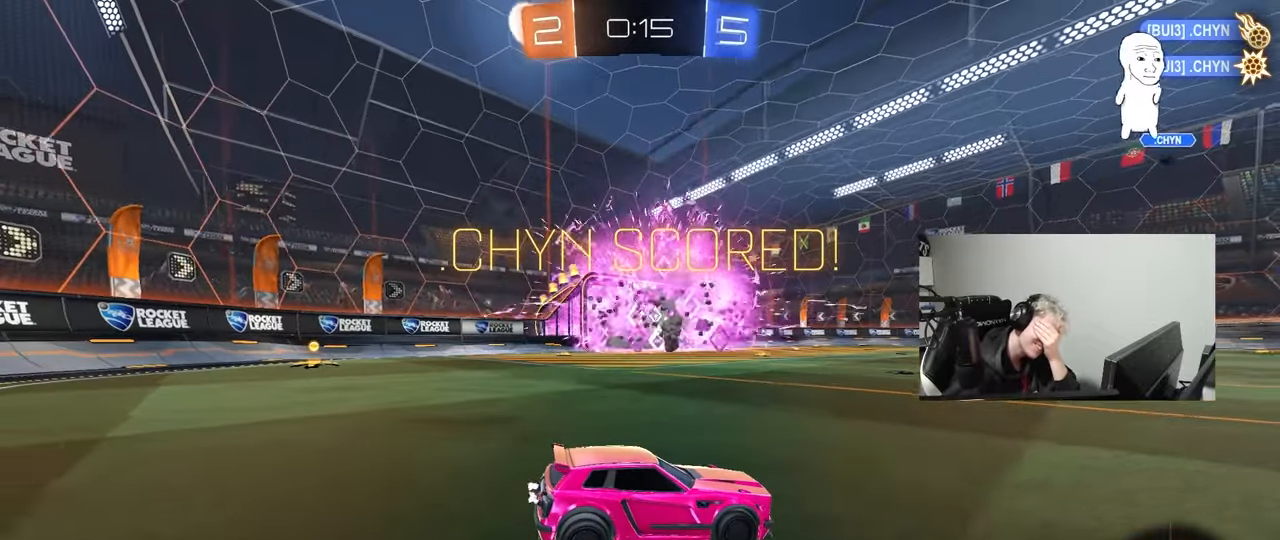
{"keys": [], "mouse": [], "mouse_move": "still", "events": []}
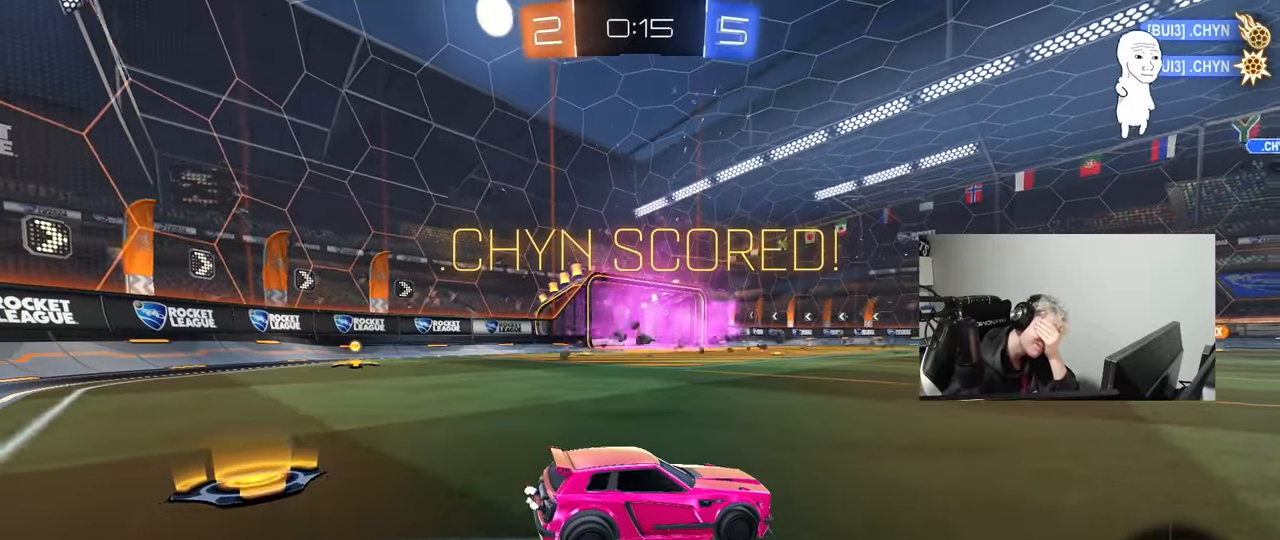
{"keys": [], "mouse": [], "mouse_move": "still", "events": []}
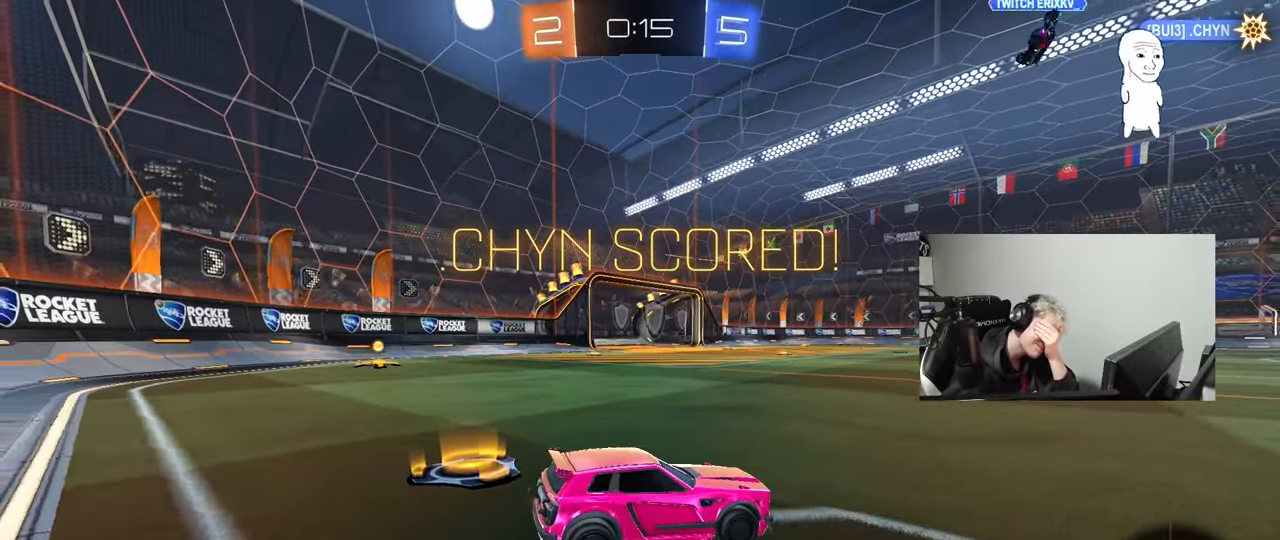
{"keys": [], "mouse": [], "mouse_move": "still", "events": []}
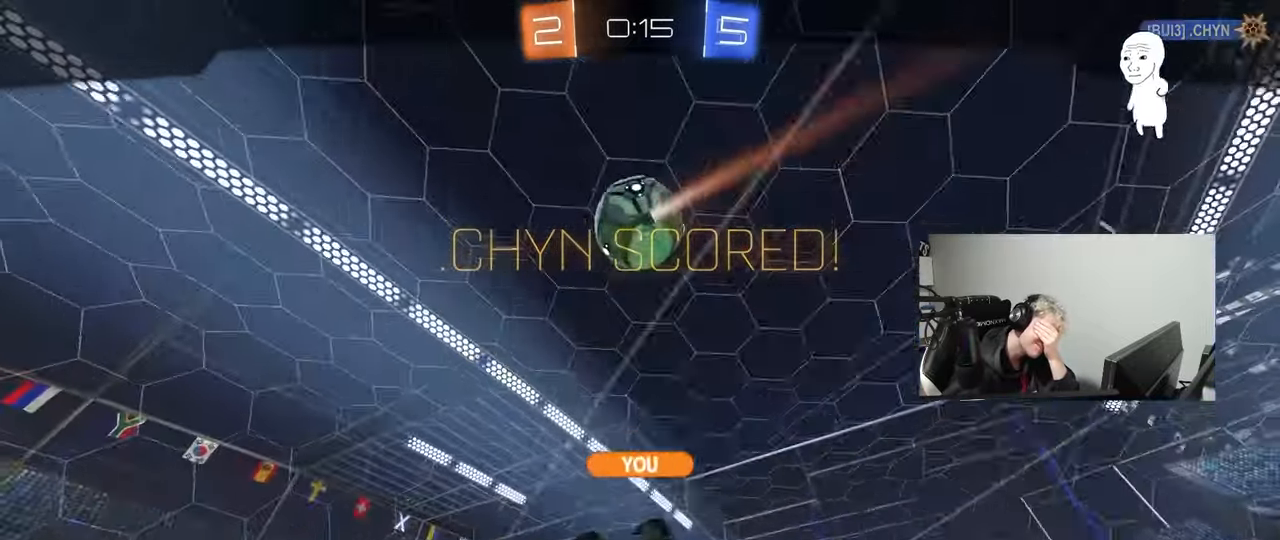
{"keys": [], "mouse": [], "mouse_move": "still", "events": []}
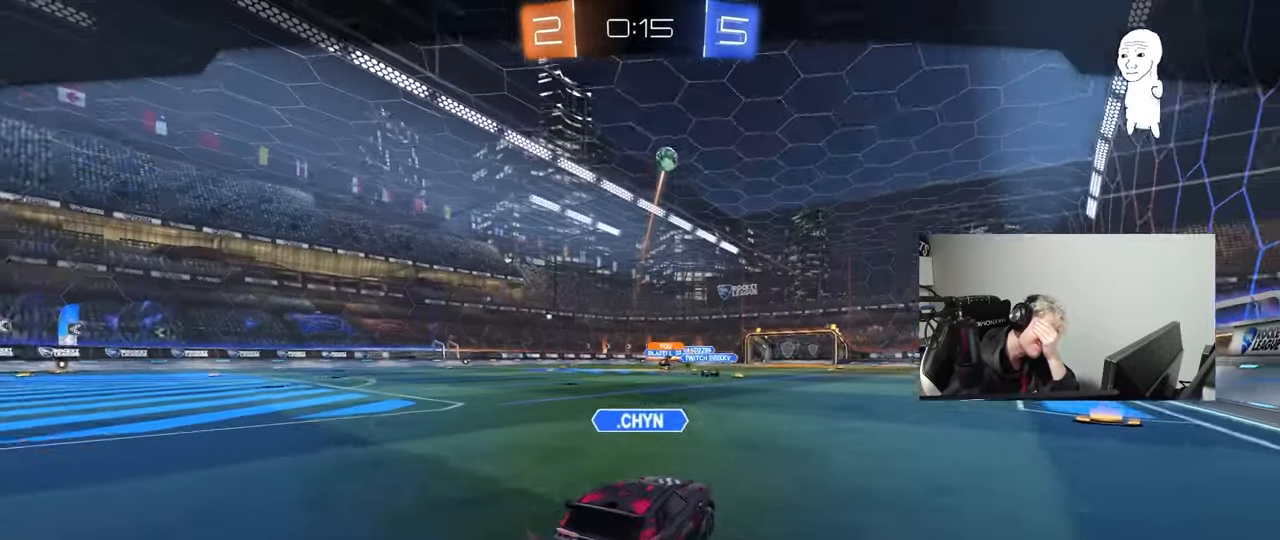
{"keys": [], "mouse": [], "mouse_move": "still", "events": []}